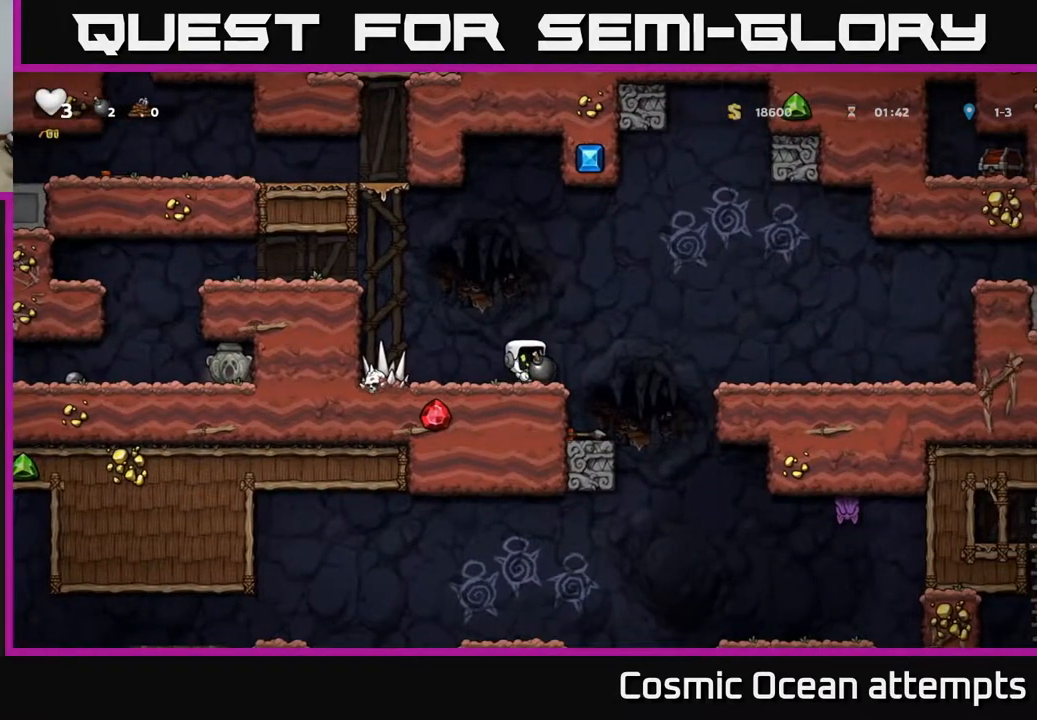
Gameplay with a controller (Xbox layout); each line is a JSON object with the inputs held at the frame after it. "events" lists button and stick changes between this image and that frame as [ms after this image, input, new state], when the widget could be followed in between. Not read: left_stick.
{"buttons": [], "right_stick": "center", "events": []}
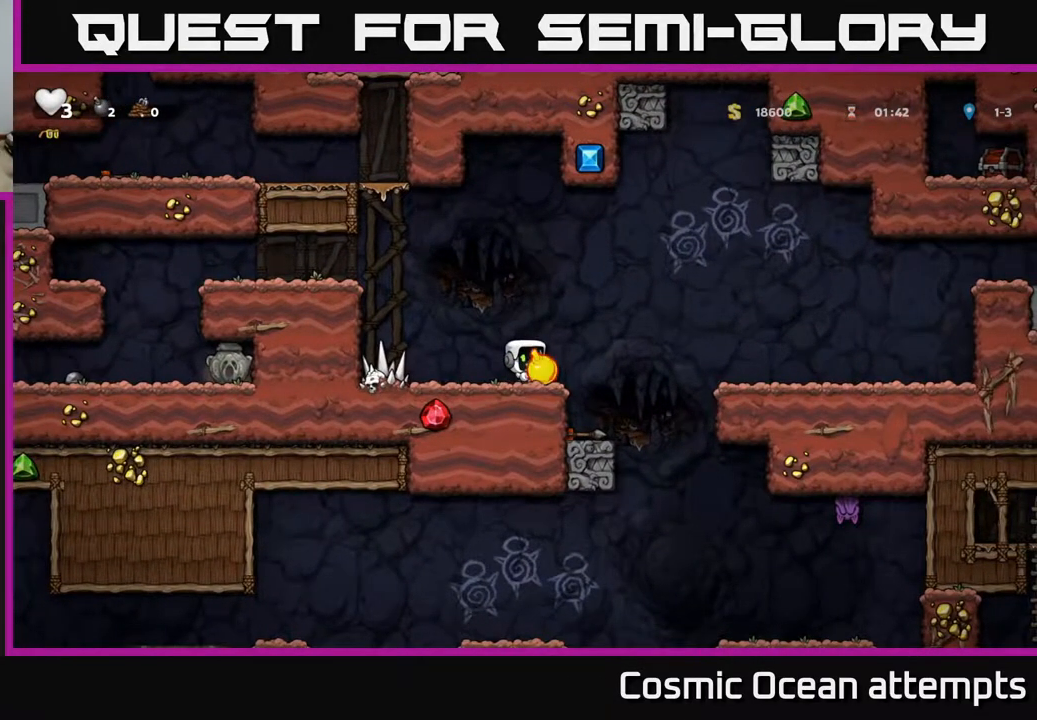
{"buttons": ["X", "DPAD_DOWN"], "right_stick": "center", "events": [[233, "A", "down"], [283, "DPAD_DOWN", "down"], [300, "A", "up"], [483, "X", "down"]]}
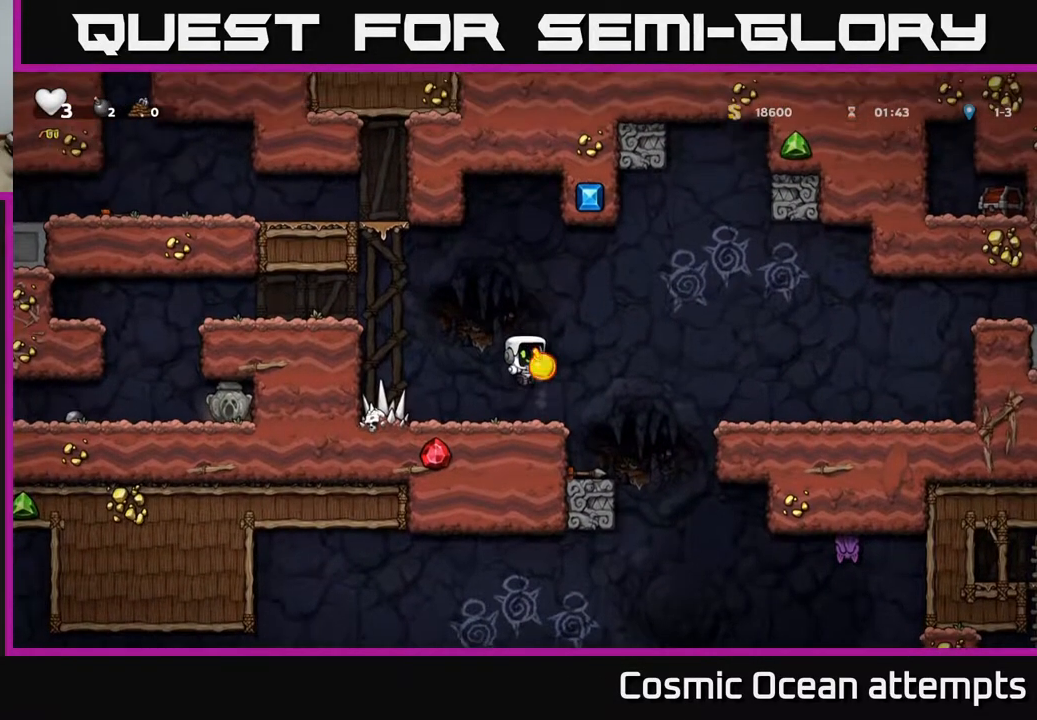
{"buttons": [], "right_stick": "center", "events": [[67, "X", "up"], [150, "DPAD_DOWN", "up"]]}
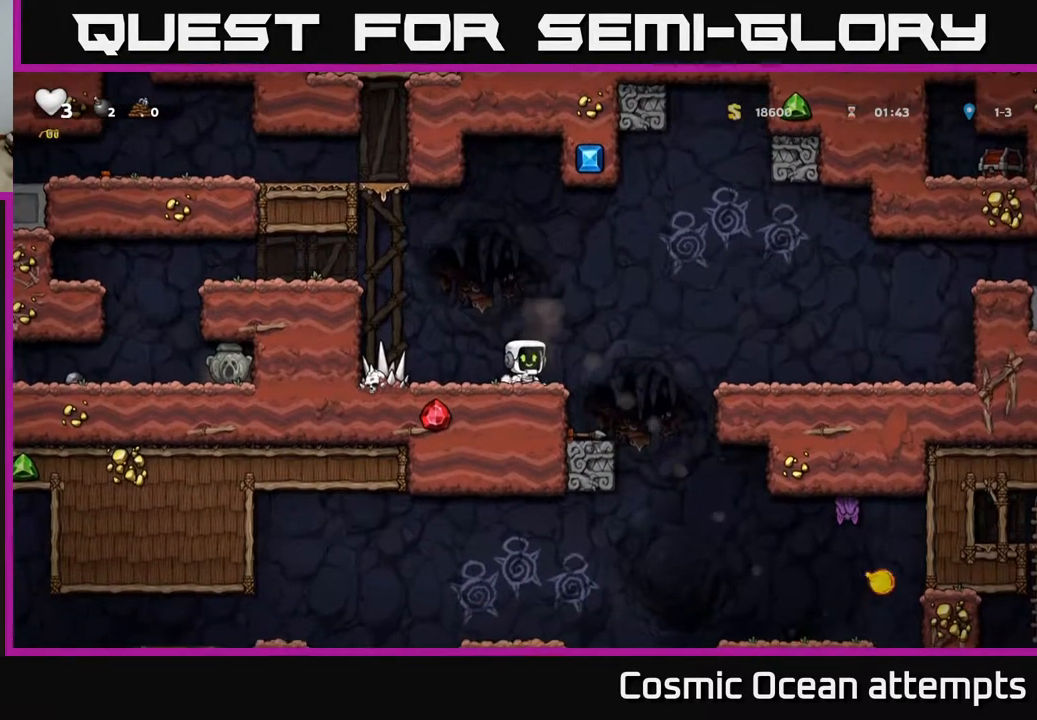
{"buttons": [], "right_stick": "center", "events": []}
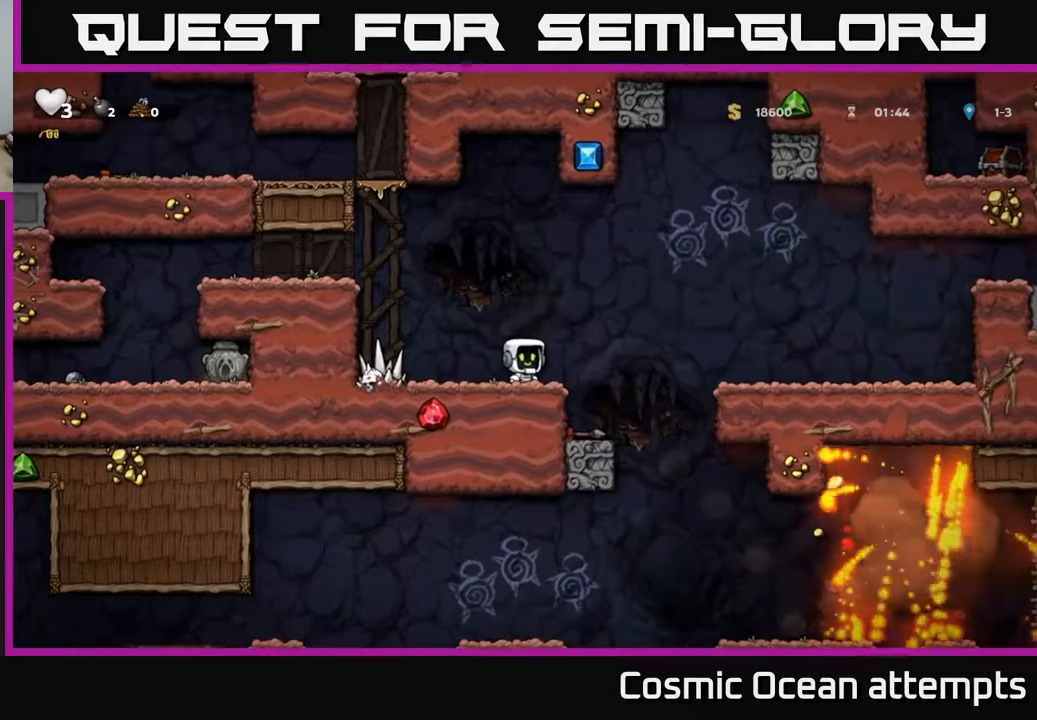
{"buttons": ["DPAD_RIGHT"], "right_stick": "center", "events": [[450, "DPAD_RIGHT", "down"]]}
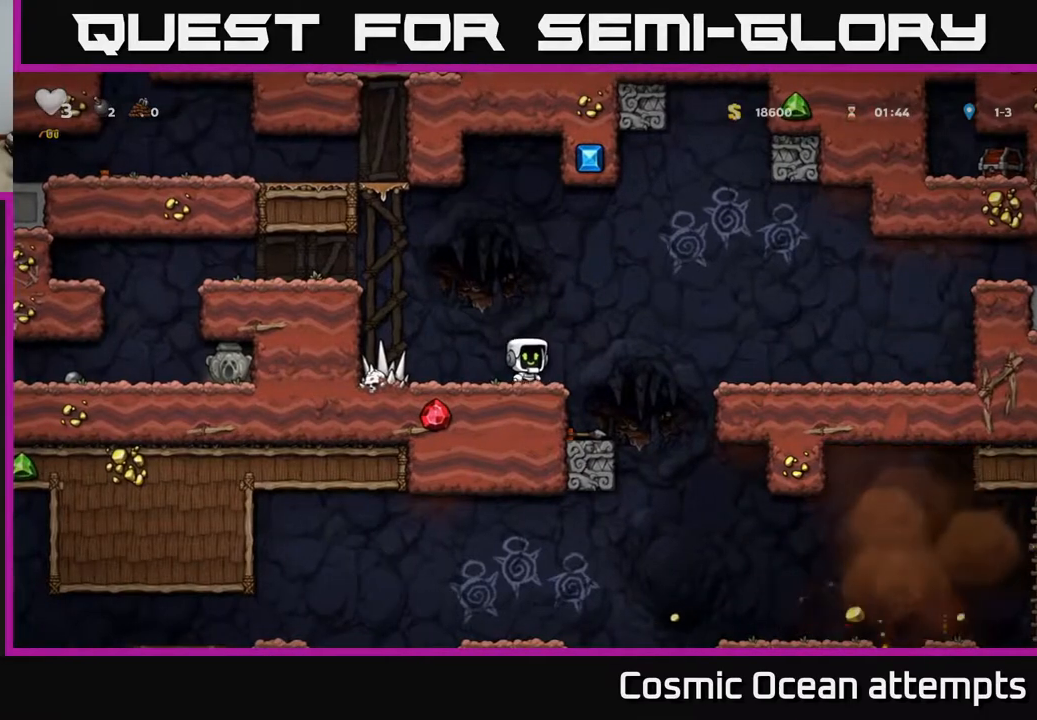
{"buttons": ["DPAD_DOWN"], "right_stick": "center", "events": [[83, "DPAD_RIGHT", "up"], [150, "DPAD_LEFT", "down"], [283, "DPAD_LEFT", "up"], [500, "DPAD_DOWN", "down"]]}
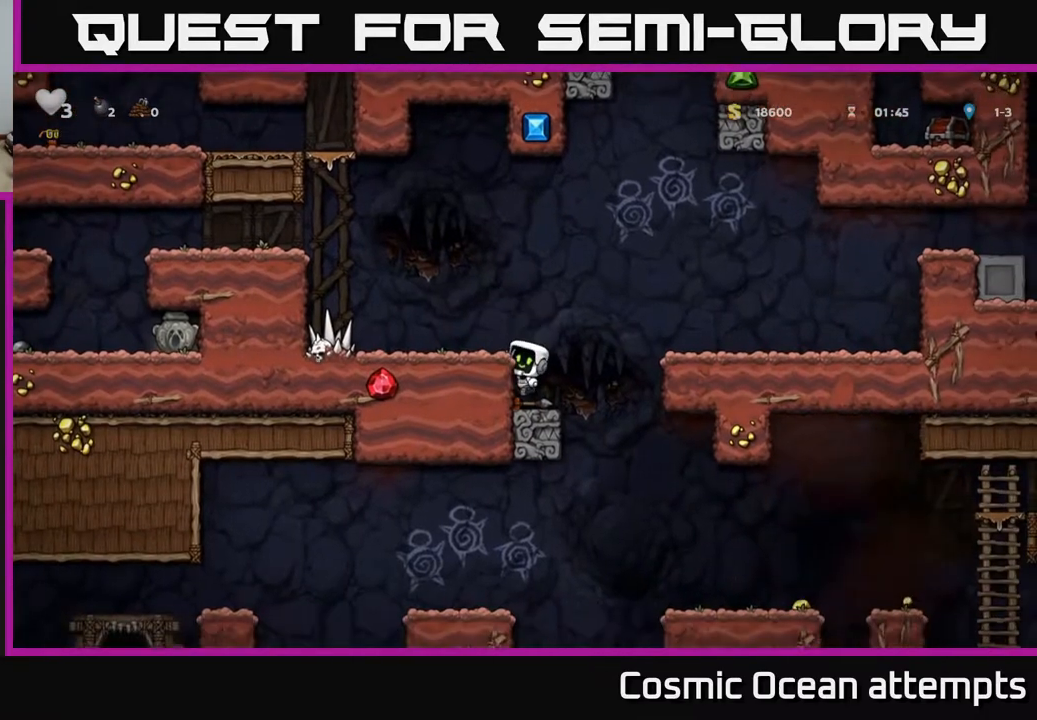
{"buttons": ["DPAD_DOWN"], "right_stick": "center", "events": []}
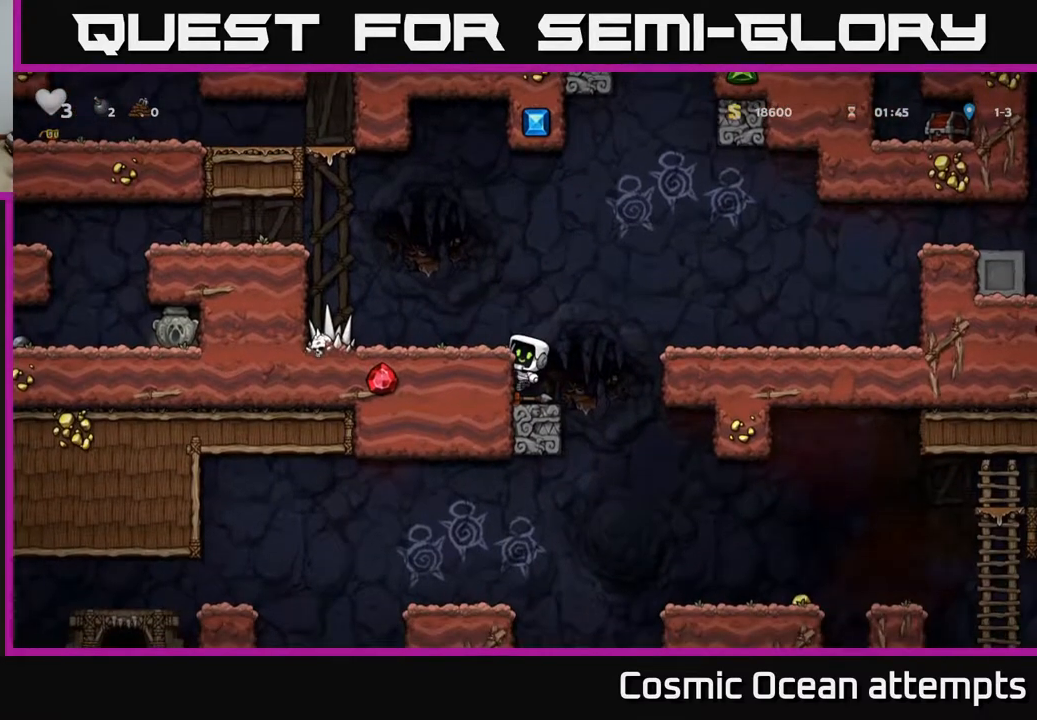
{"buttons": ["DPAD_DOWN"], "right_stick": "center", "events": []}
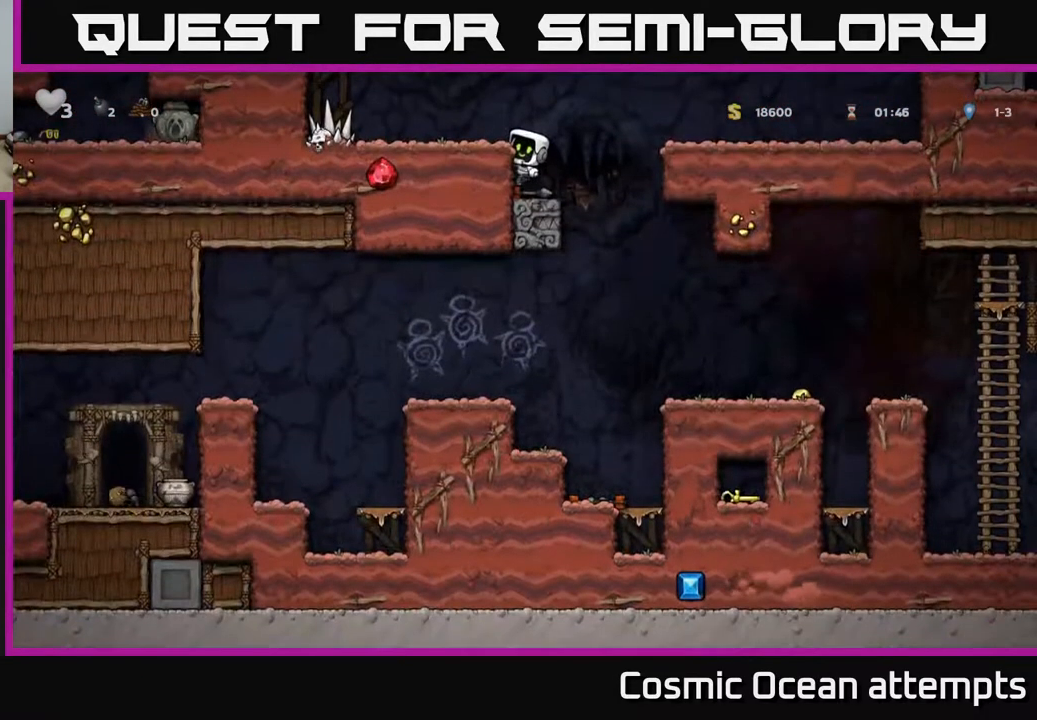
{"buttons": ["DPAD_DOWN"], "right_stick": "center", "events": []}
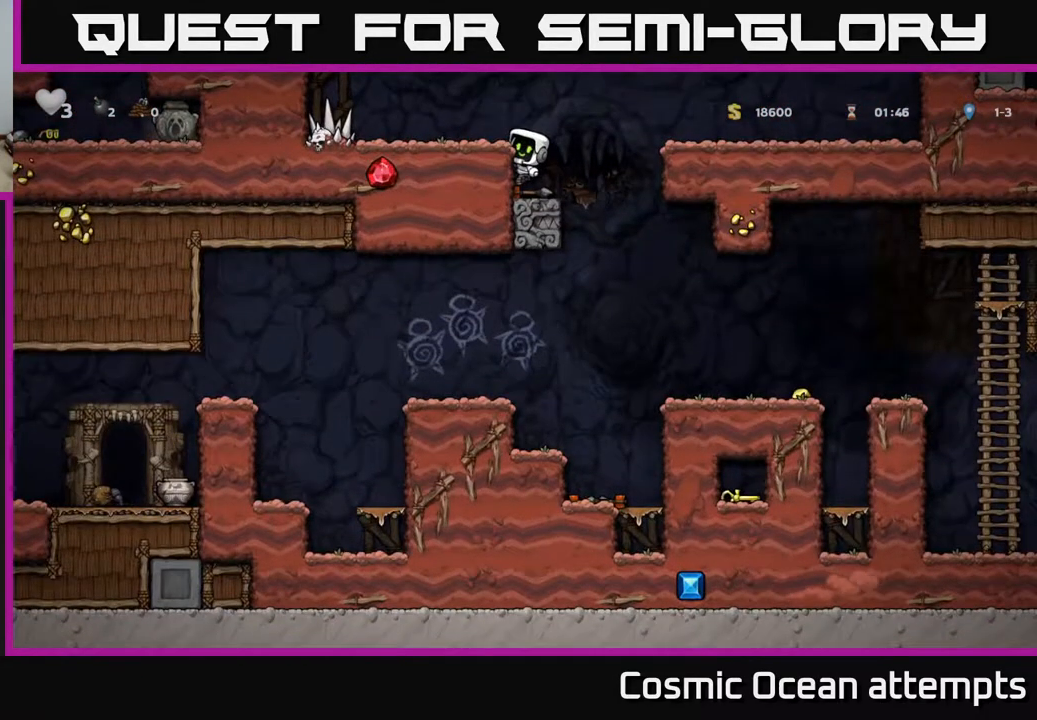
{"buttons": ["A"], "right_stick": "center", "events": [[67, "A", "down"], [183, "A", "up"], [233, "DPAD_DOWN", "up"], [483, "A", "down"]]}
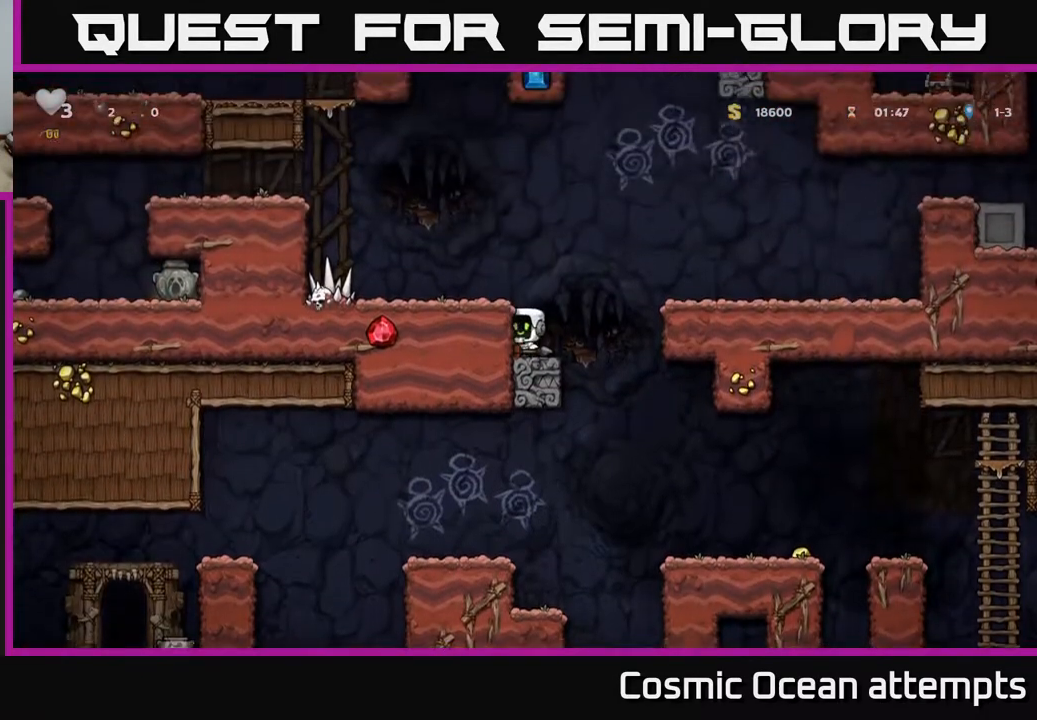
{"buttons": ["DPAD_RIGHT"], "right_stick": "center", "events": [[150, "DPAD_LEFT", "down"], [200, "A", "up"], [267, "DPAD_LEFT", "up"], [433, "DPAD_RIGHT", "down"]]}
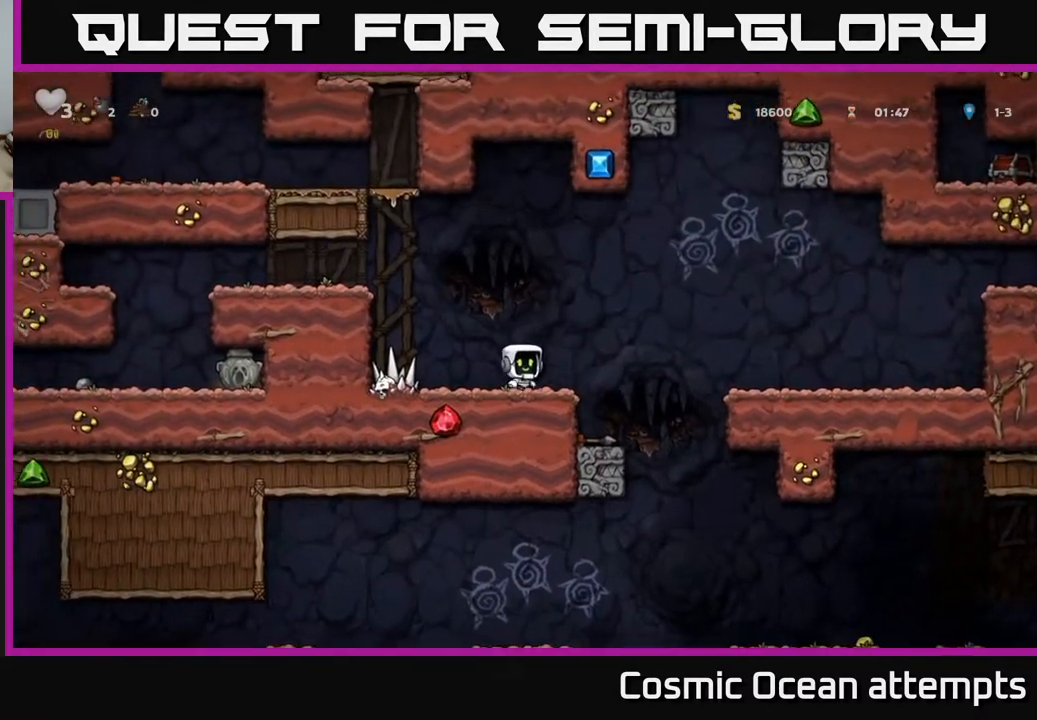
{"buttons": ["DPAD_RIGHT"], "right_stick": "center", "events": [[17, "A", "down"], [217, "A", "up"]]}
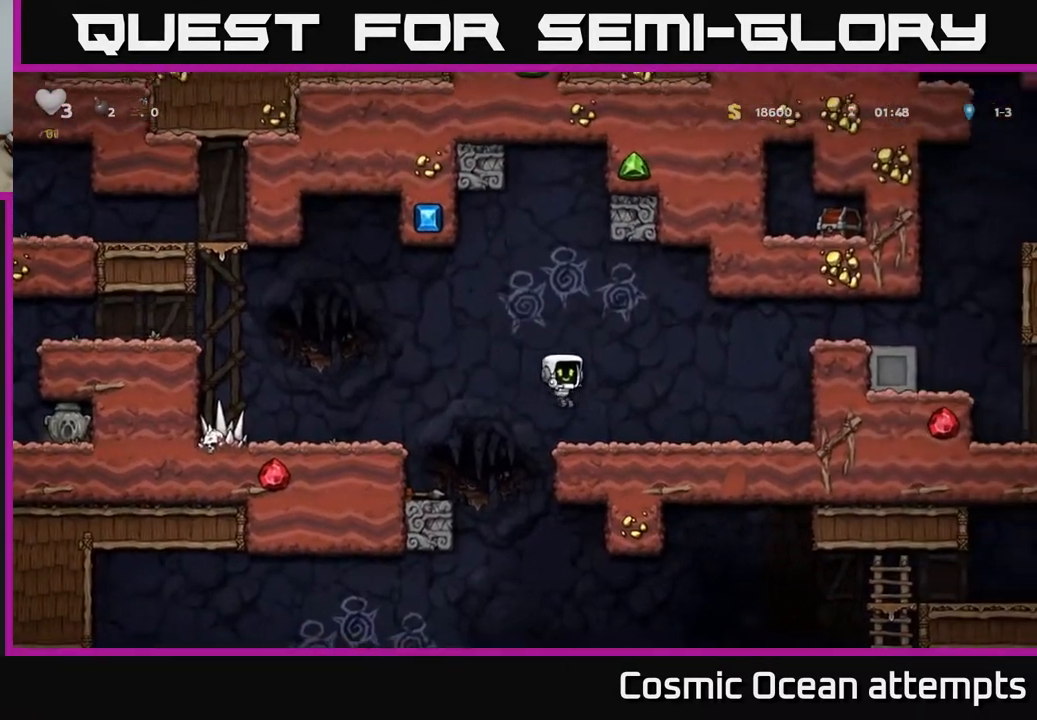
{"buttons": [], "right_stick": "center", "events": [[467, "DPAD_RIGHT", "up"]]}
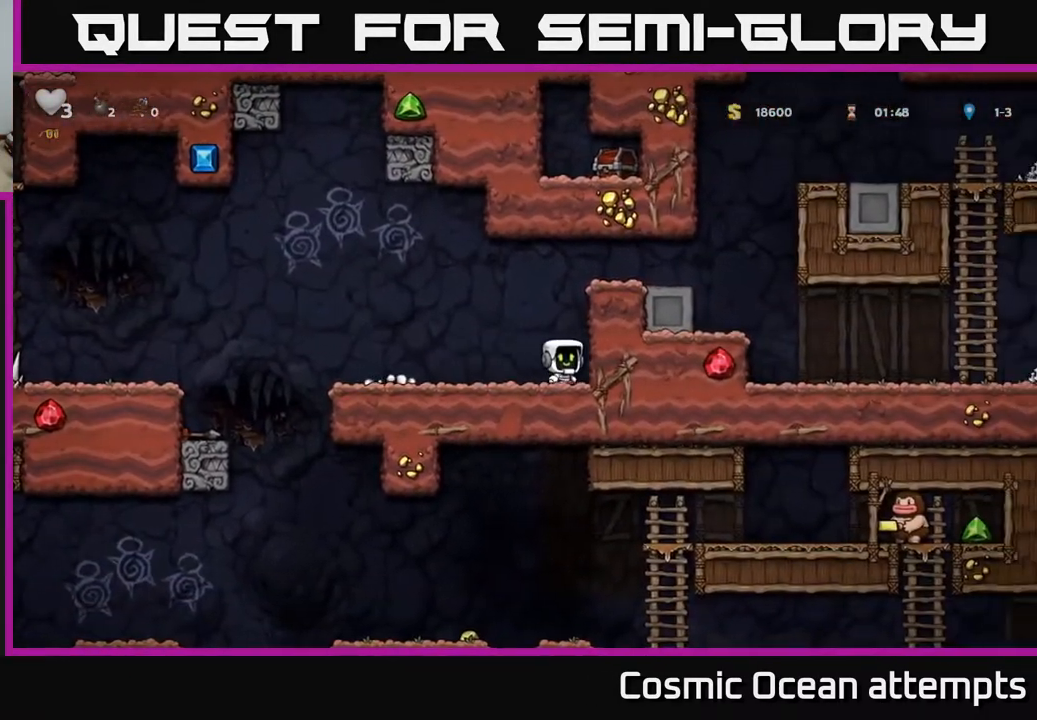
{"buttons": ["DPAD_DOWN"], "right_stick": "center", "events": [[17, "DPAD_DOWN", "down"]]}
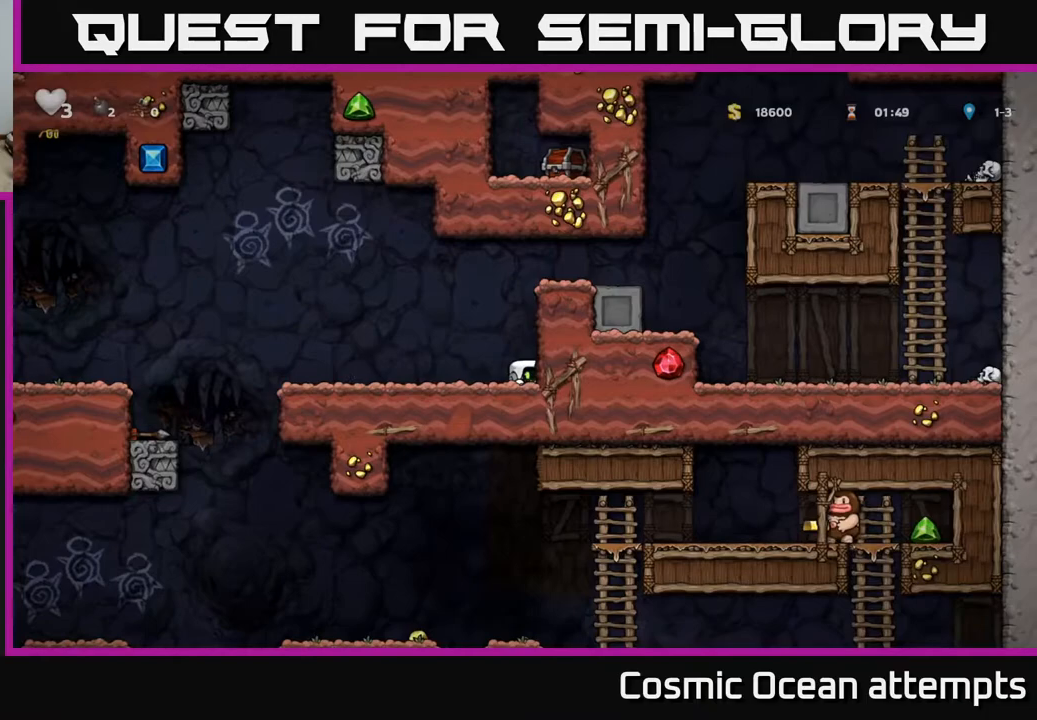
{"buttons": ["DPAD_DOWN"], "right_stick": "center", "events": []}
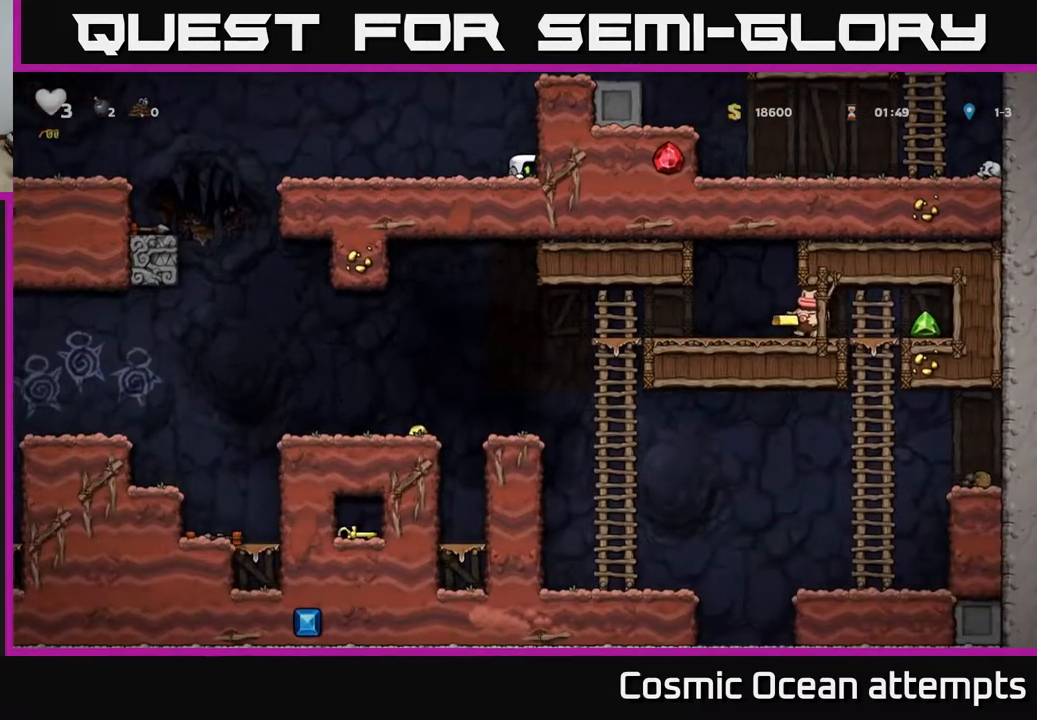
{"buttons": ["DPAD_DOWN"], "right_stick": "center", "events": []}
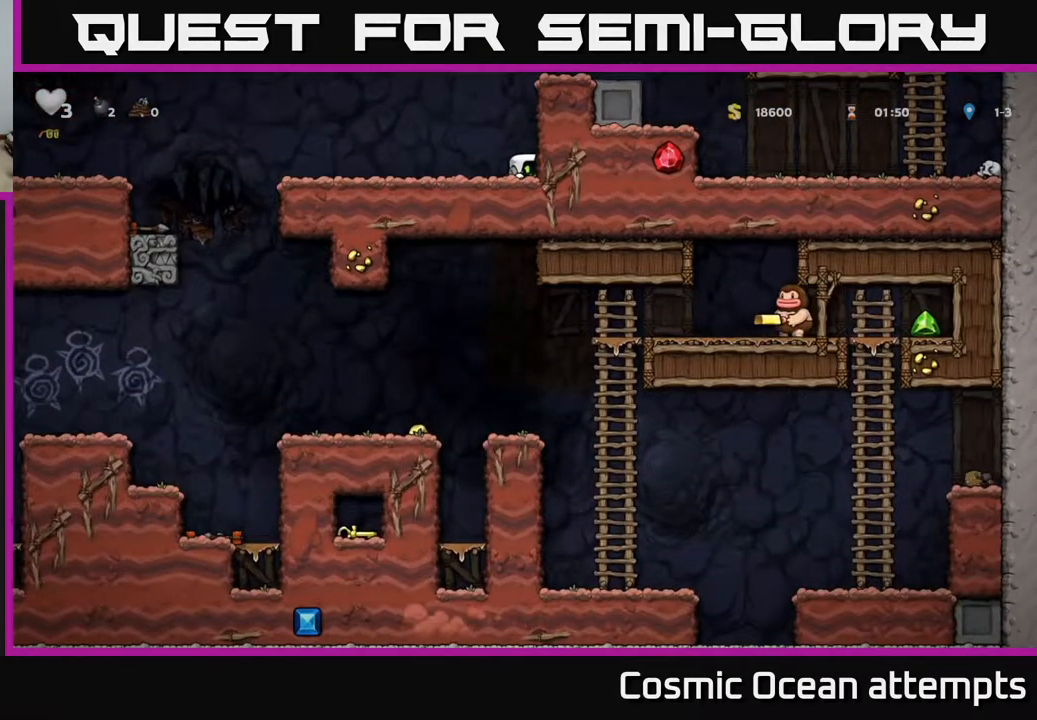
{"buttons": ["DPAD_DOWN"], "right_stick": "center", "events": []}
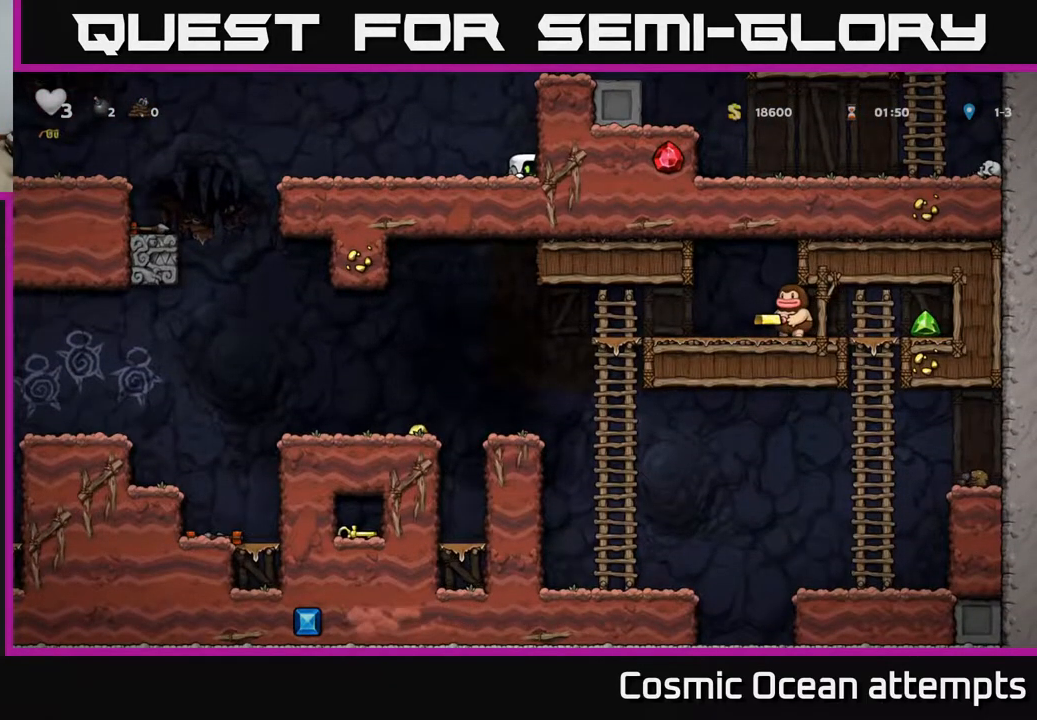
{"buttons": ["DPAD_DOWN"], "right_stick": "center", "events": []}
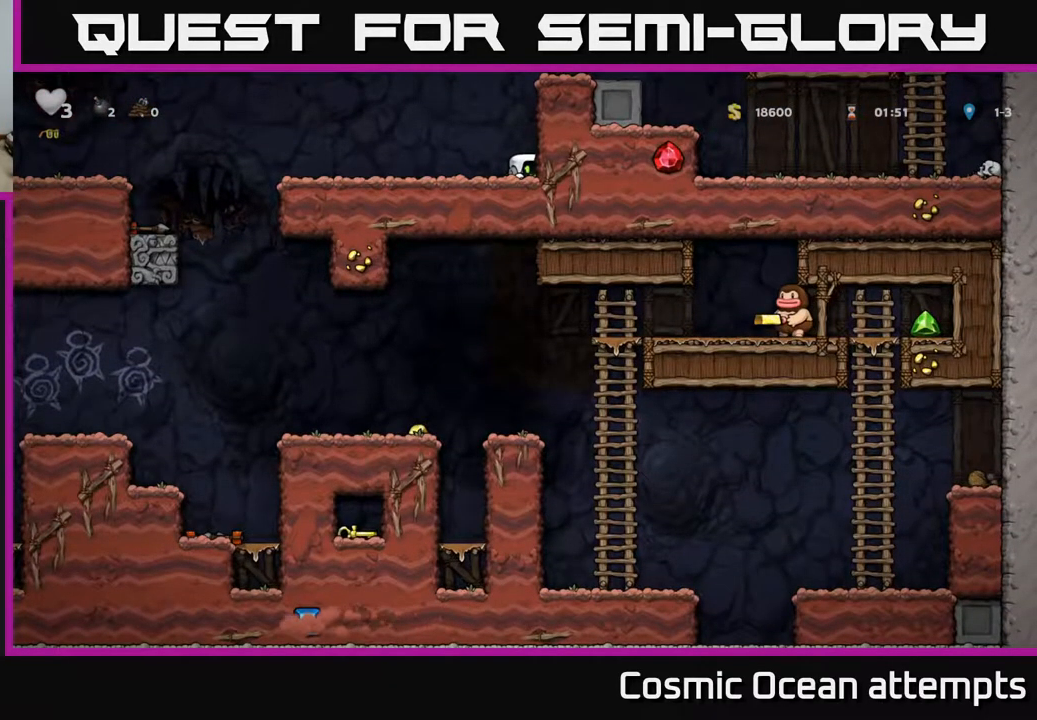
{"buttons": ["DPAD_DOWN"], "right_stick": "center", "events": []}
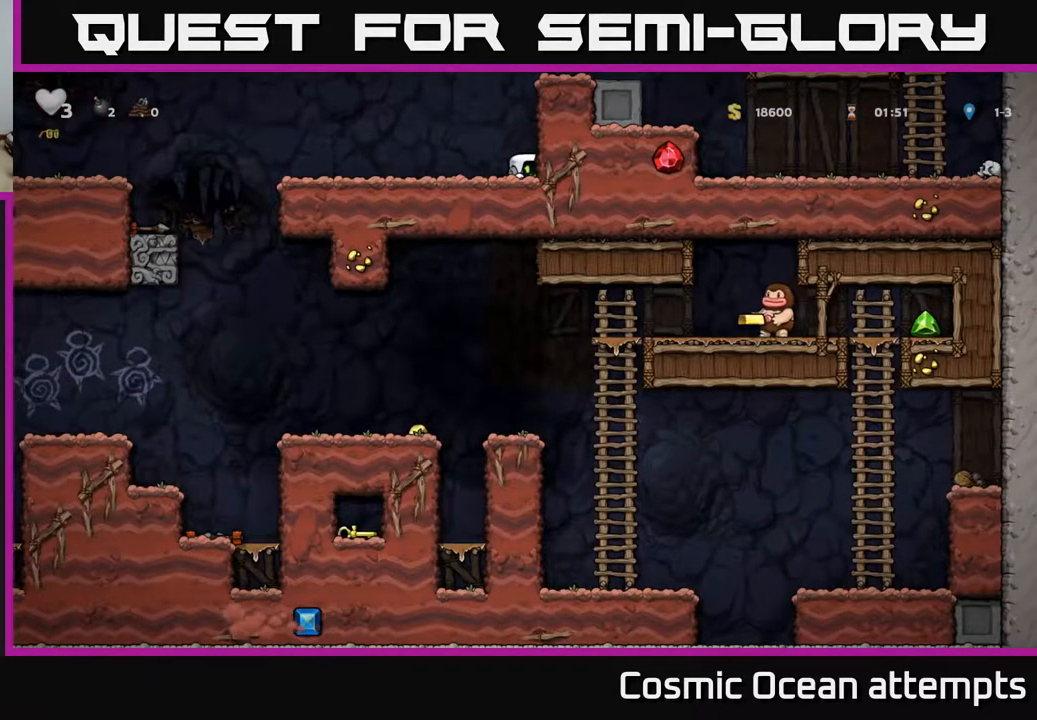
{"buttons": [], "right_stick": "center", "events": [[183, "DPAD_DOWN", "up"]]}
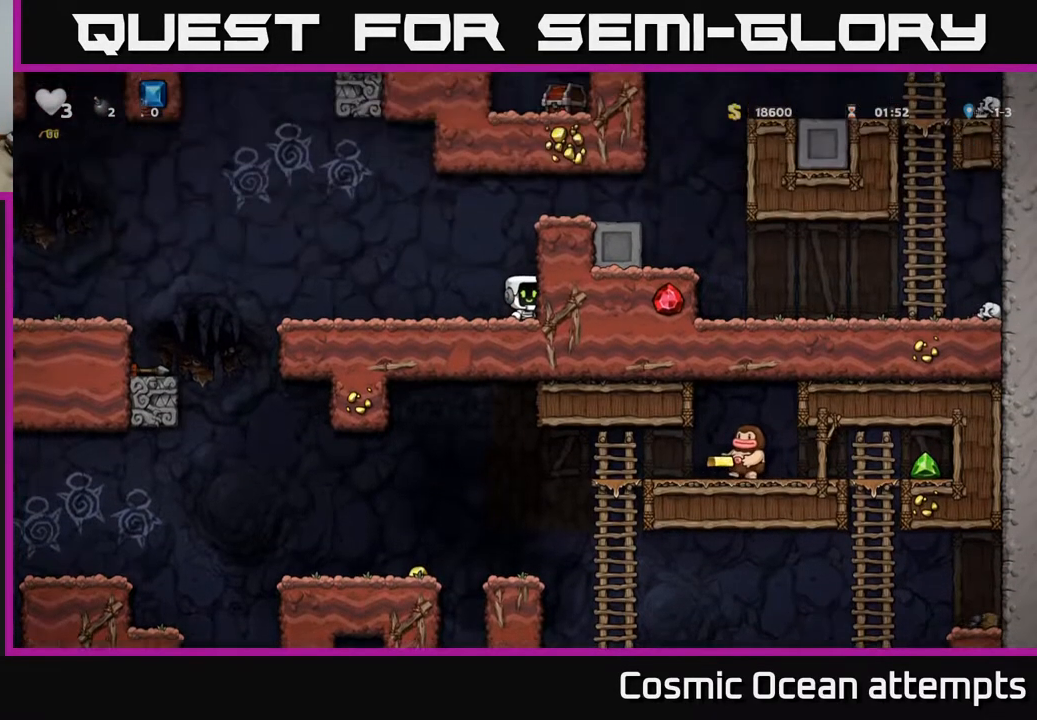
{"buttons": [], "right_stick": "center", "events": []}
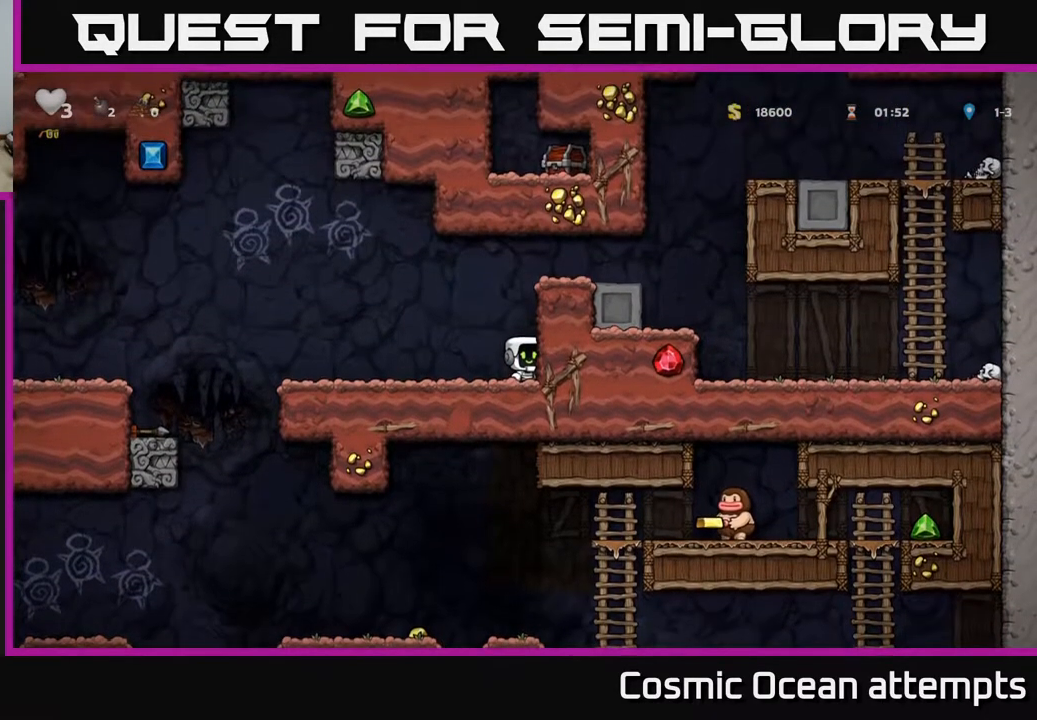
{"buttons": ["DPAD_LEFT"], "right_stick": "center", "events": [[483, "DPAD_LEFT", "down"]]}
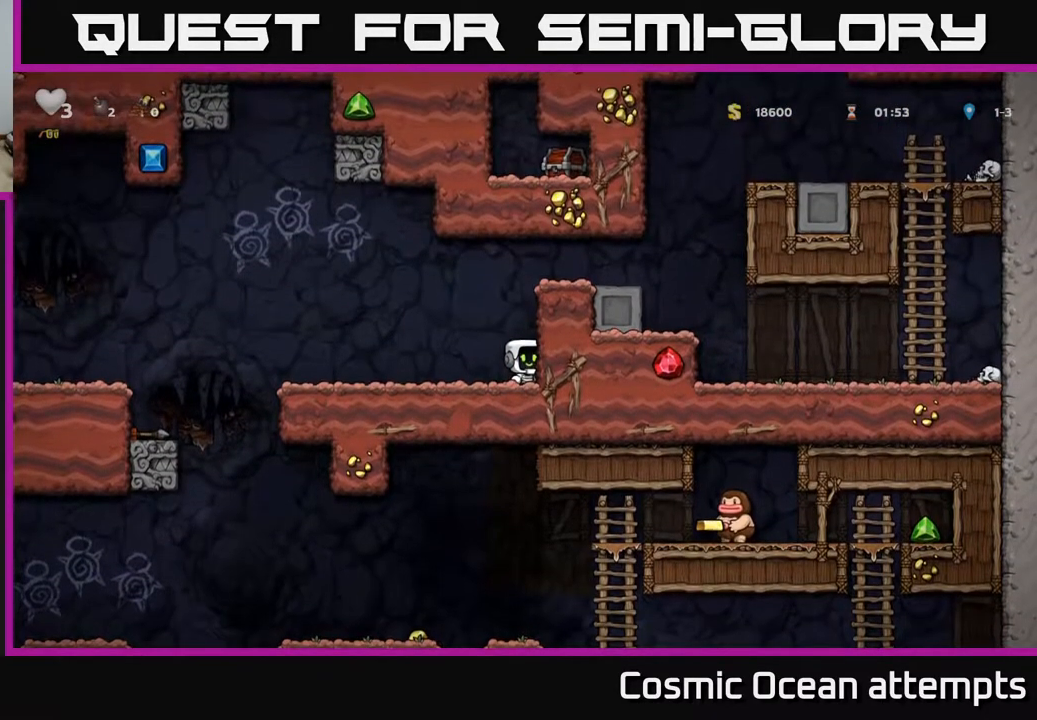
{"buttons": ["DPAD_LEFT"], "right_stick": "center", "events": [[400, "A", "down"], [467, "A", "up"]]}
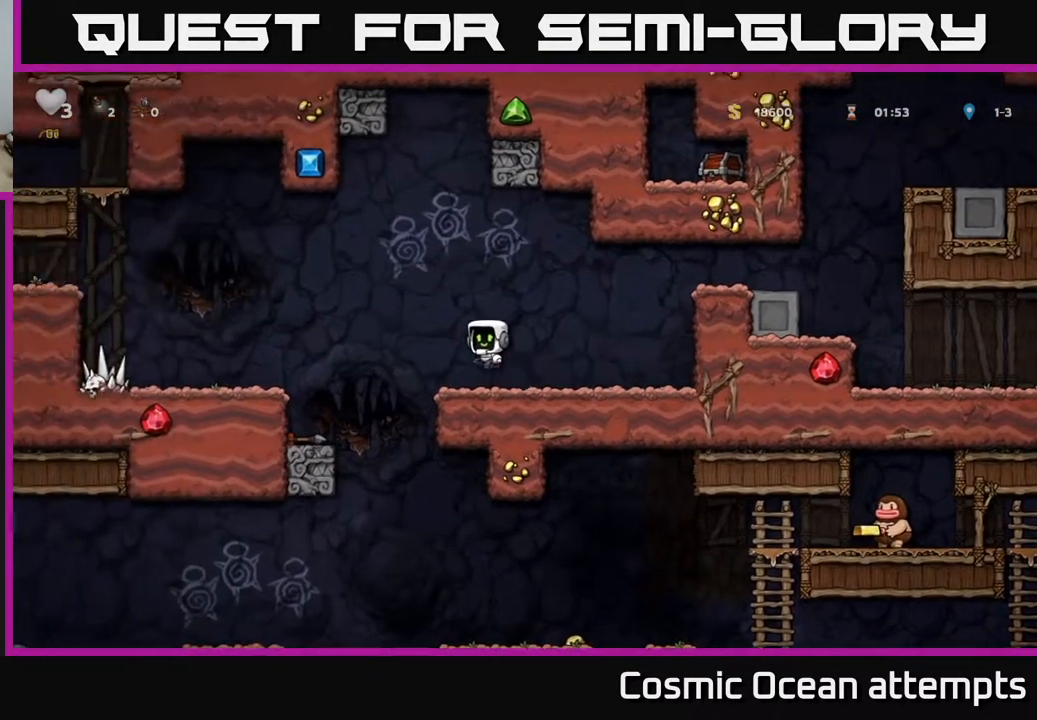
{"buttons": ["DPAD_LEFT"], "right_stick": "center", "events": [[217, "DPAD_LEFT", "up"], [417, "DPAD_LEFT", "down"]]}
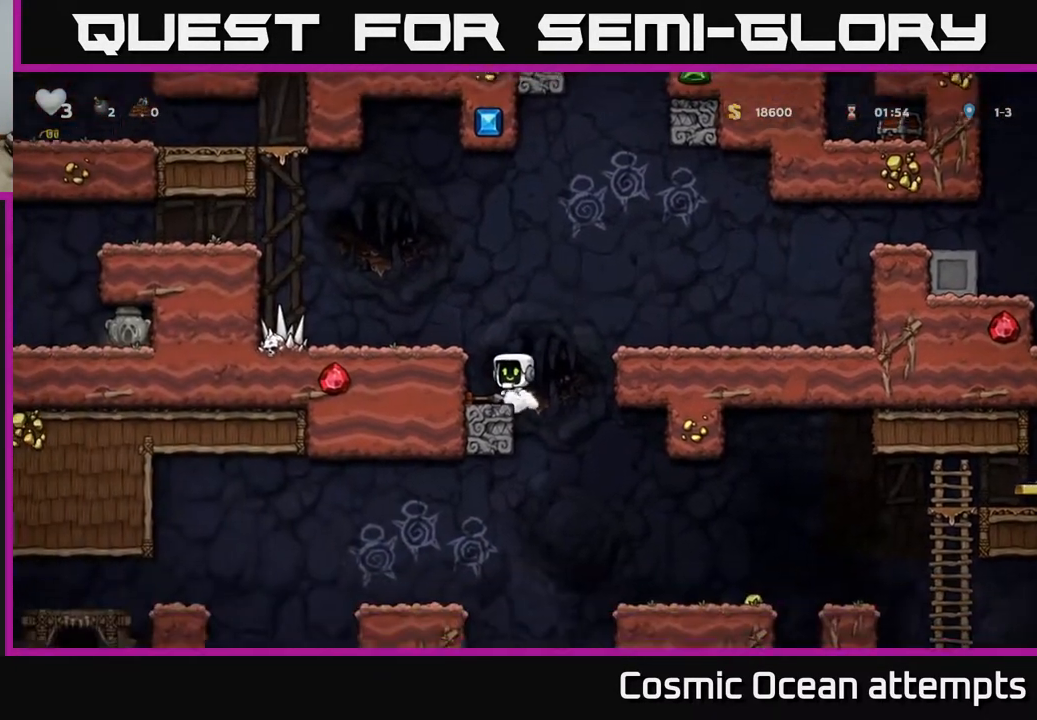
{"buttons": ["DPAD_RIGHT"], "right_stick": "center", "events": [[83, "DPAD_LEFT", "up"], [283, "DPAD_RIGHT", "down"]]}
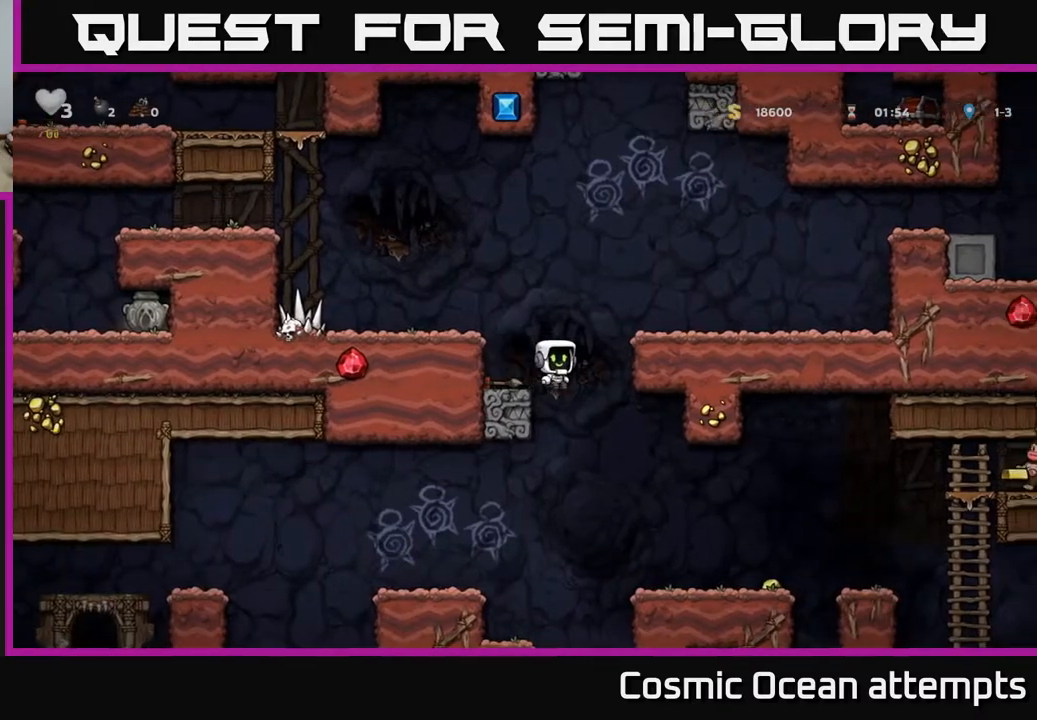
{"buttons": ["DPAD_RIGHT"], "right_stick": "center", "events": [[67, "DPAD_RIGHT", "up"], [300, "DPAD_RIGHT", "down"]]}
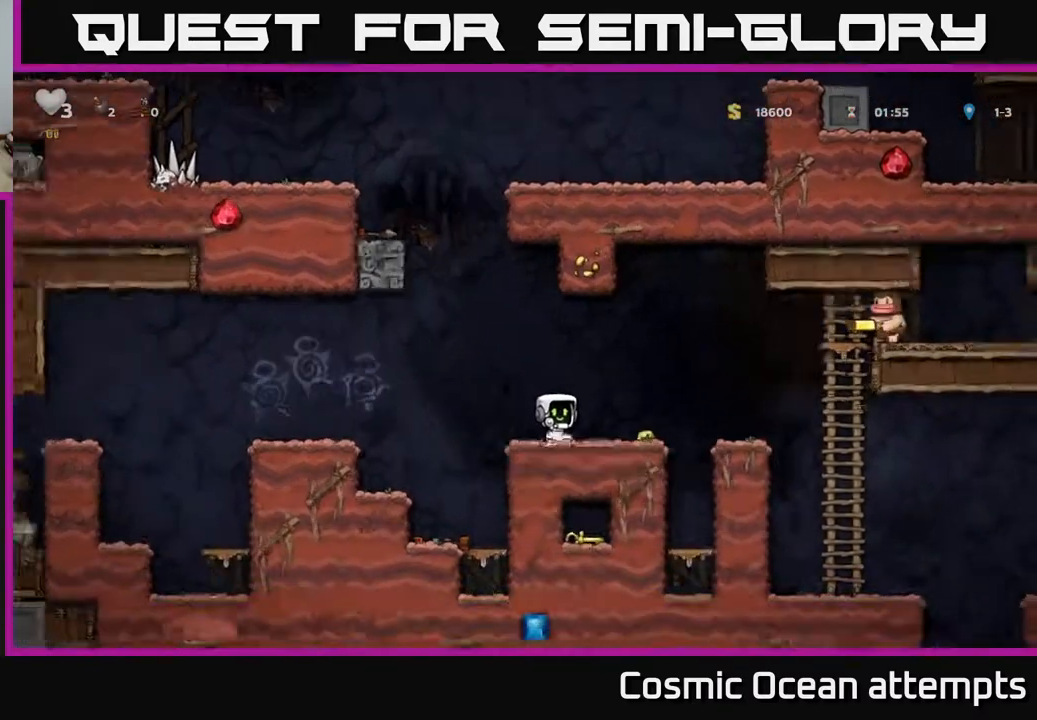
{"buttons": ["DPAD_LEFT"], "right_stick": "center", "events": [[167, "DPAD_RIGHT", "up"], [200, "DPAD_LEFT", "down"]]}
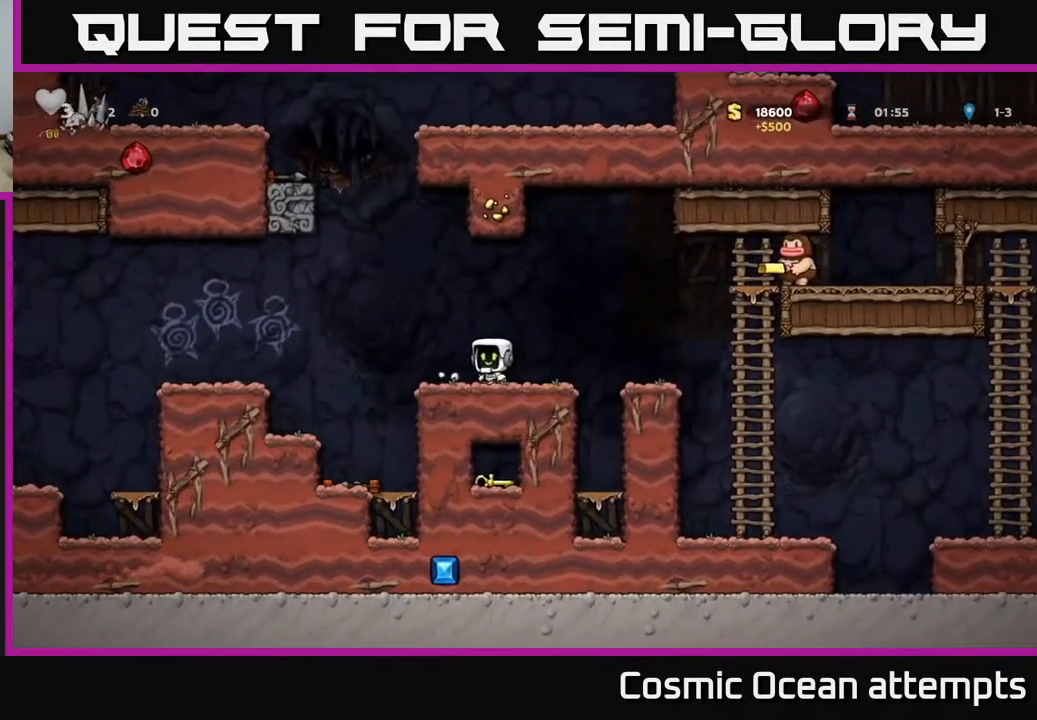
{"buttons": [], "right_stick": "center", "events": [[33, "DPAD_LEFT", "up"], [117, "DPAD_RIGHT", "down"], [250, "DPAD_RIGHT", "up"]]}
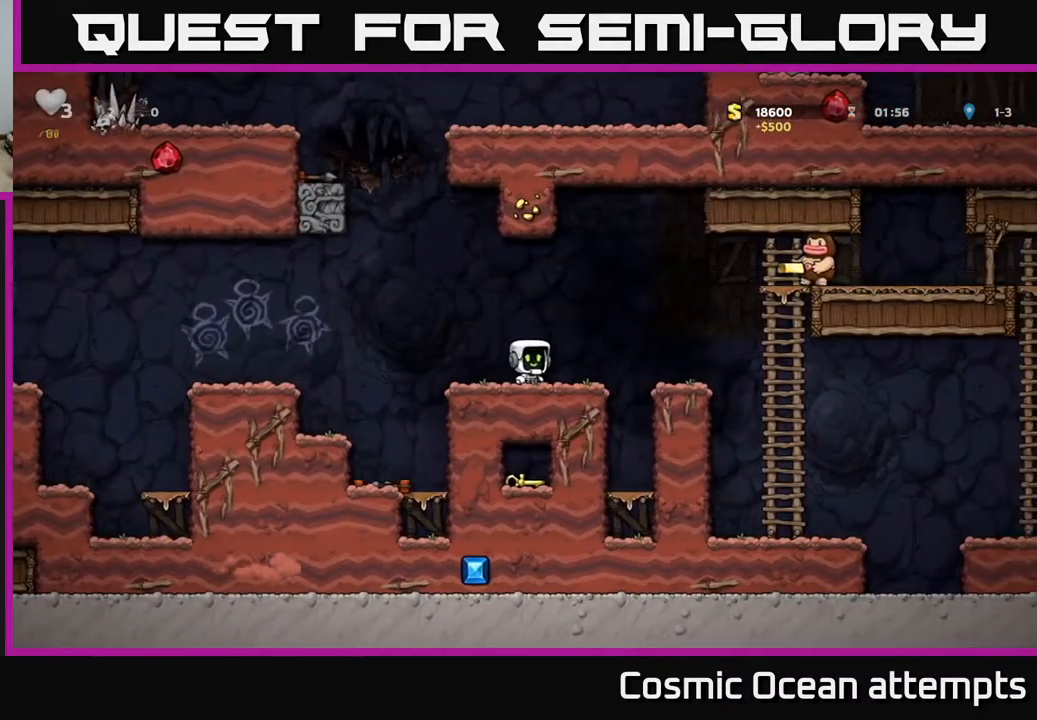
{"buttons": [], "right_stick": "center", "events": [[383, "DPAD_LEFT", "down"], [500, "DPAD_LEFT", "up"]]}
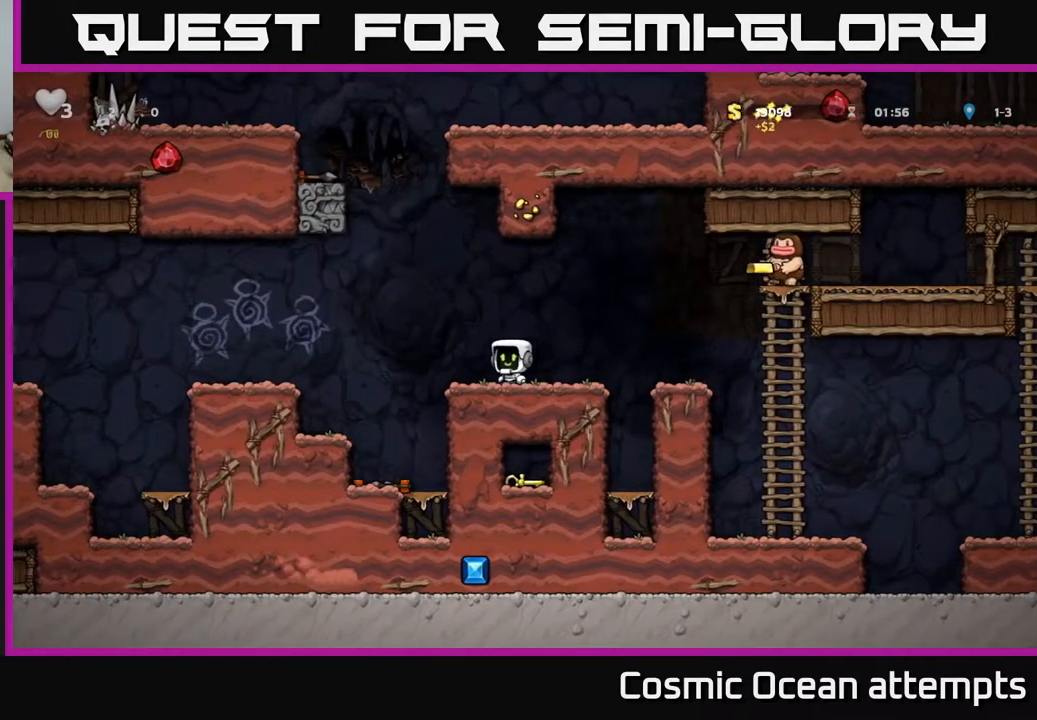
{"buttons": [], "right_stick": "center", "events": [[117, "DPAD_RIGHT", "down"], [217, "DPAD_RIGHT", "up"]]}